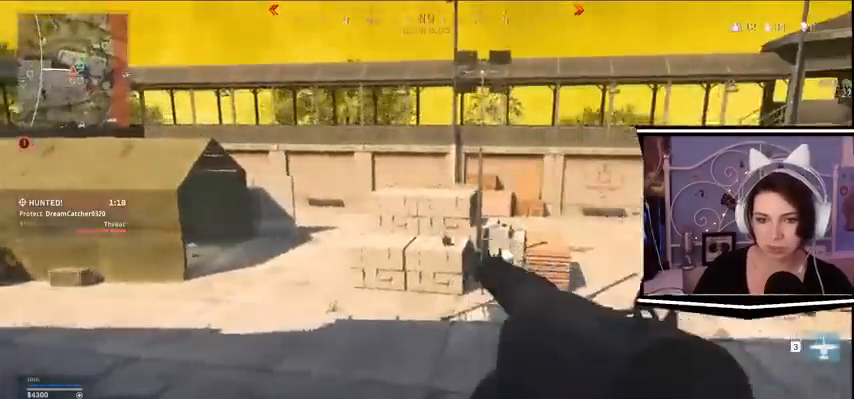
Gameplay with keyboard; each line is a JSON object with the keys held at the frame after it. "events" lists presses ("down") and releases ("up") of "a", "alt_l", "alt_r", "b", "c", "caps_lock", "ctrl_l", "ctrl_r", "d", "e", "escape", "f", "f1", "f10", "f11", "f12", "f2", "f3", "f4", "f5", "f6", "f7", "f8", "f9", "g", "h", "i", "j", "k", "l", "m", "n", "o", "p", "q", "r", "return", "s", "shift_l", "shift_r", "space", "t", "tab", "u", "v", "w", "x", "y" and "z" between this image and that frame as [ms after this image, input, new state], when the widget could be followed in between. No other keys are recorded. Mouse input is not recorded.
{"keys": ["a", "d", "s"], "events": [[167, "s", "down"], [467, "d", "down"]]}
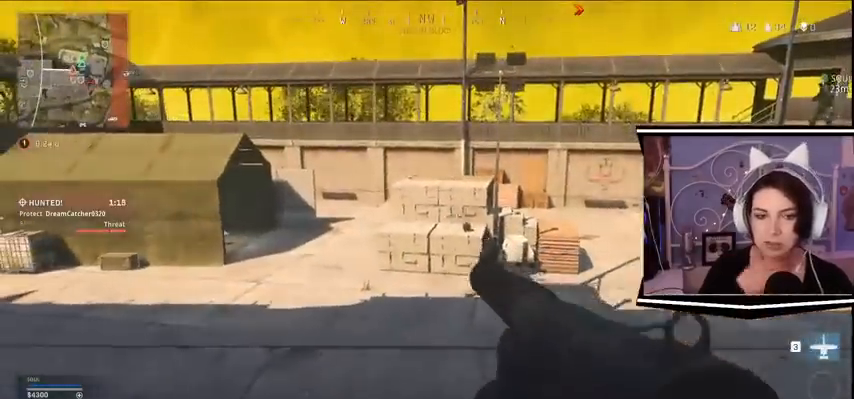
{"keys": [], "events": [[67, "s", "up"], [467, "a", "up"], [467, "d", "up"]]}
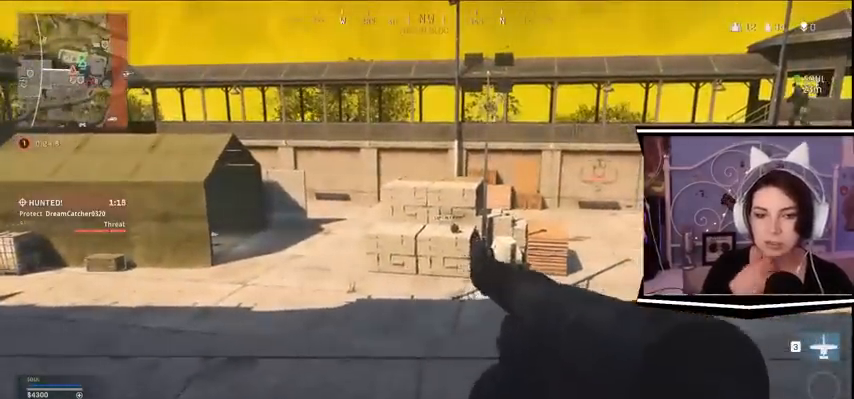
{"keys": ["w"], "events": [[500, "w", "down"]]}
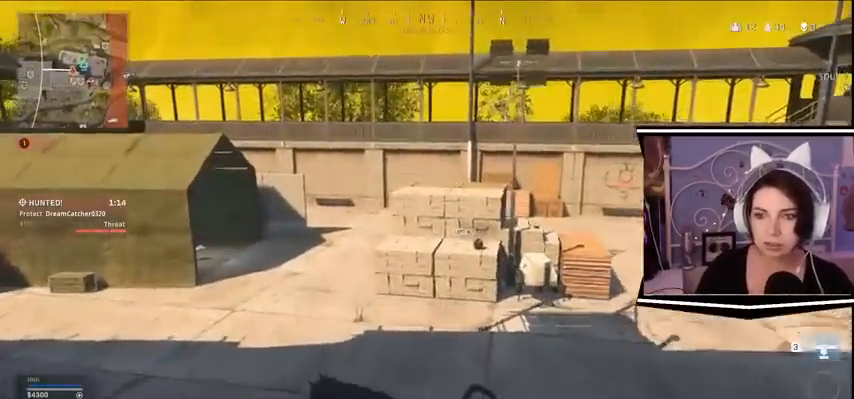
{"keys": ["a", "w"], "events": [[67, "a", "down"]]}
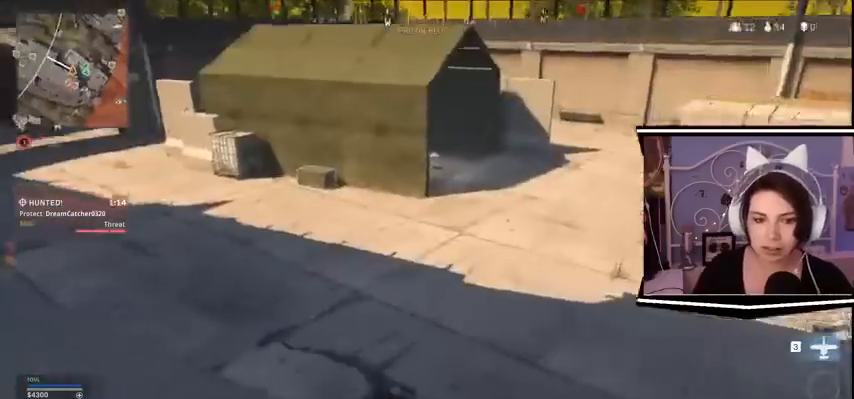
{"keys": ["w"], "events": [[233, "a", "up"]]}